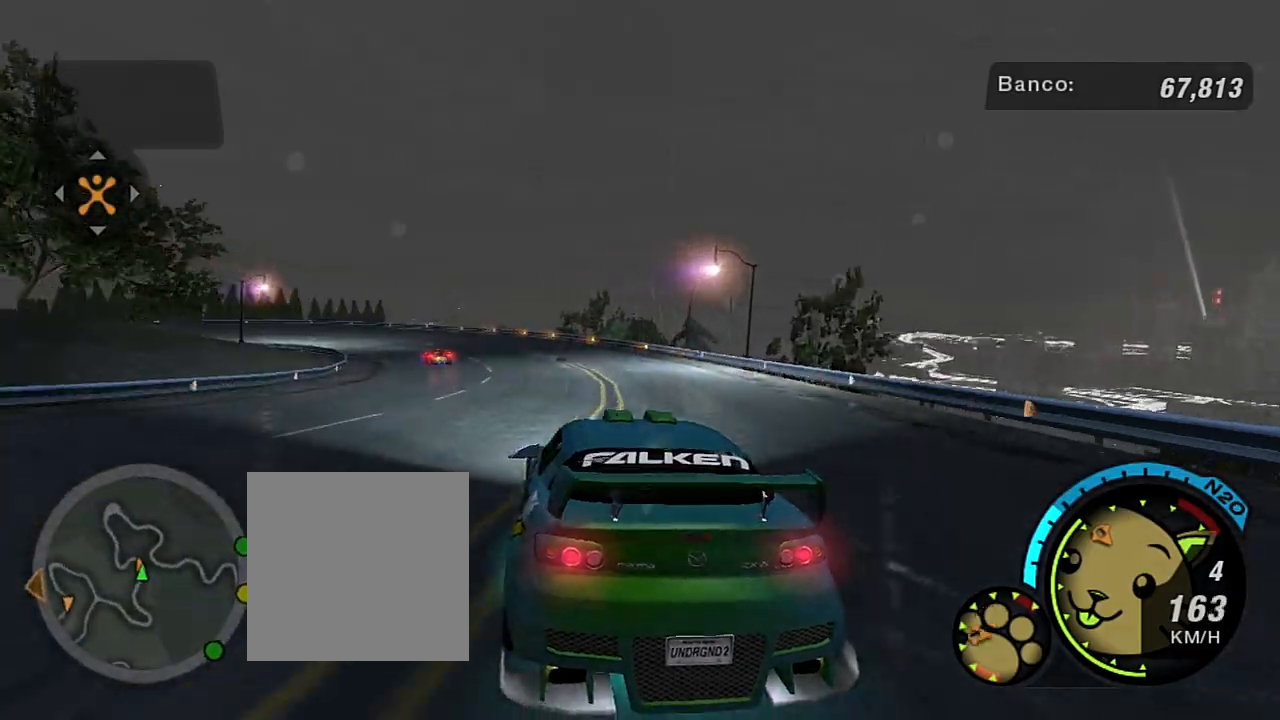
Gameplay with a controller (Xbox layout); each line is a JSON object with the inputs held at the frame after it. "events" lists button and stick changes between this image and that frame as [ms after this image, input, new state], when the widget could be followed in between.
{"buttons": [], "left_stick": "down-left", "right_stick": "center", "events": [[134, "left_stick", "center"], [334, "left_stick", "down-left"]]}
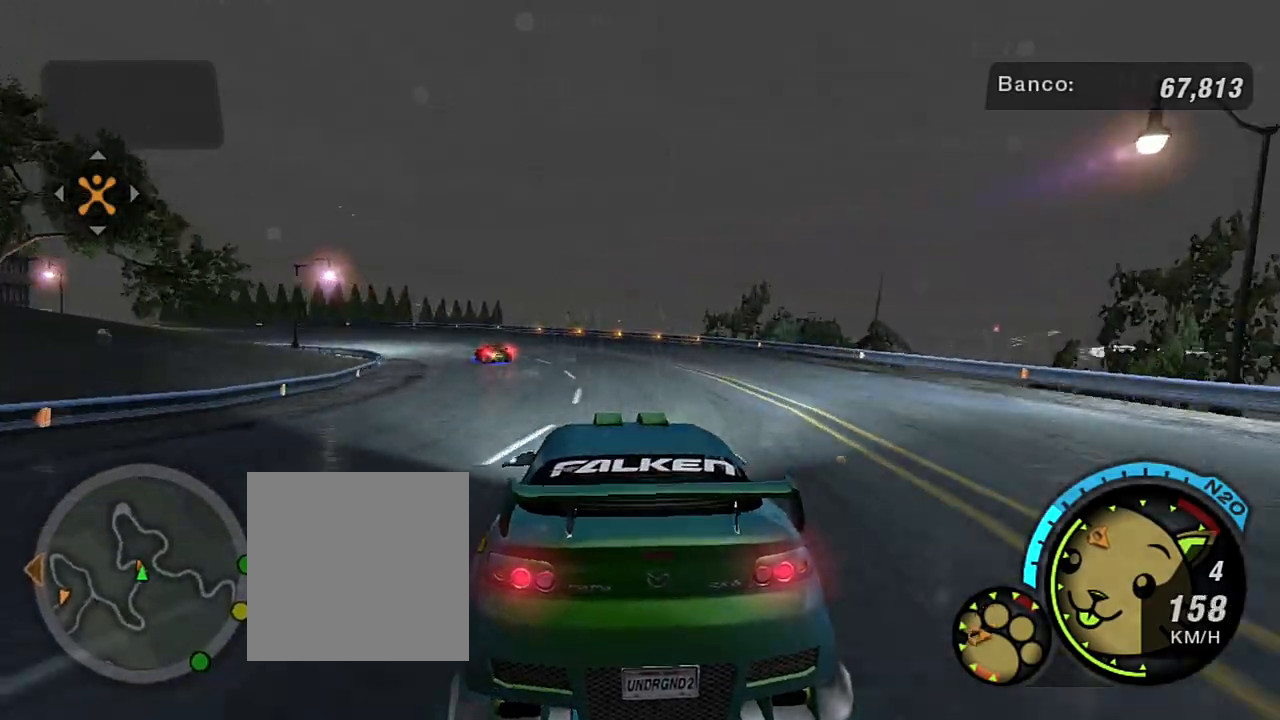
{"buttons": [], "left_stick": "left", "right_stick": "center", "events": [[33, "left_stick", "center"], [133, "left_stick", "left"]]}
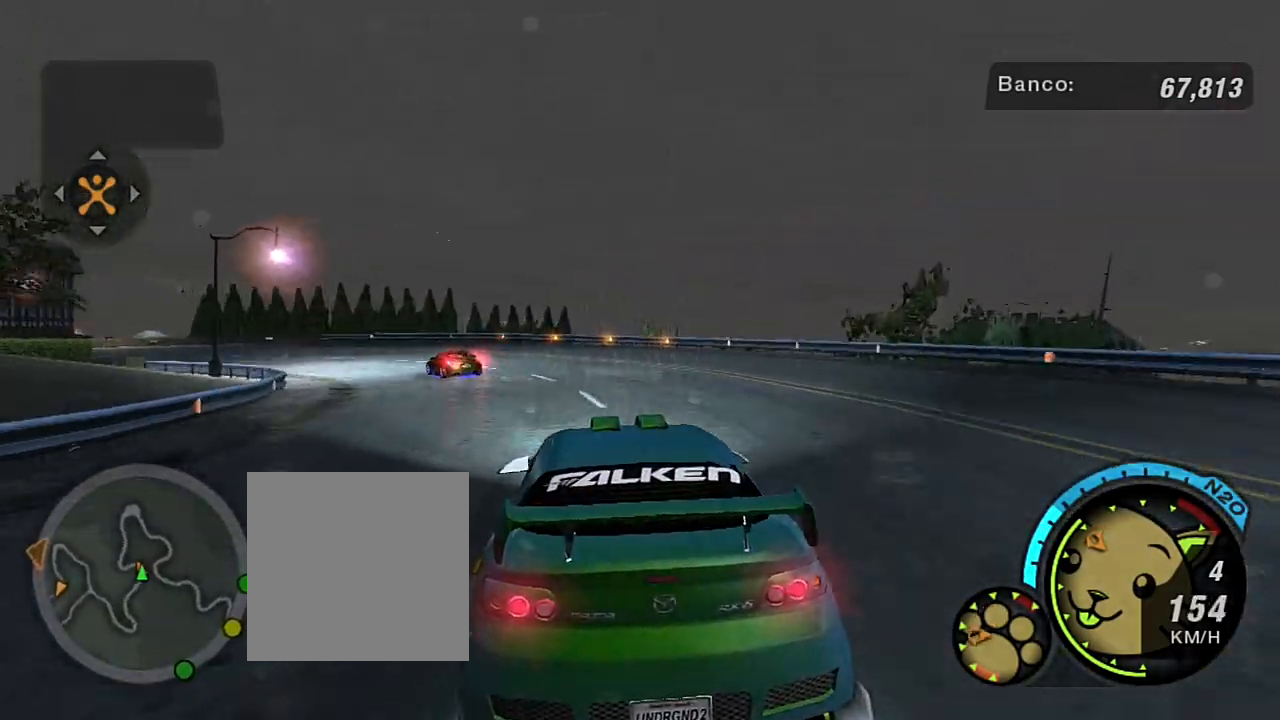
{"buttons": [], "left_stick": "down-left", "right_stick": "center", "events": [[134, "left_stick", "down-left"]]}
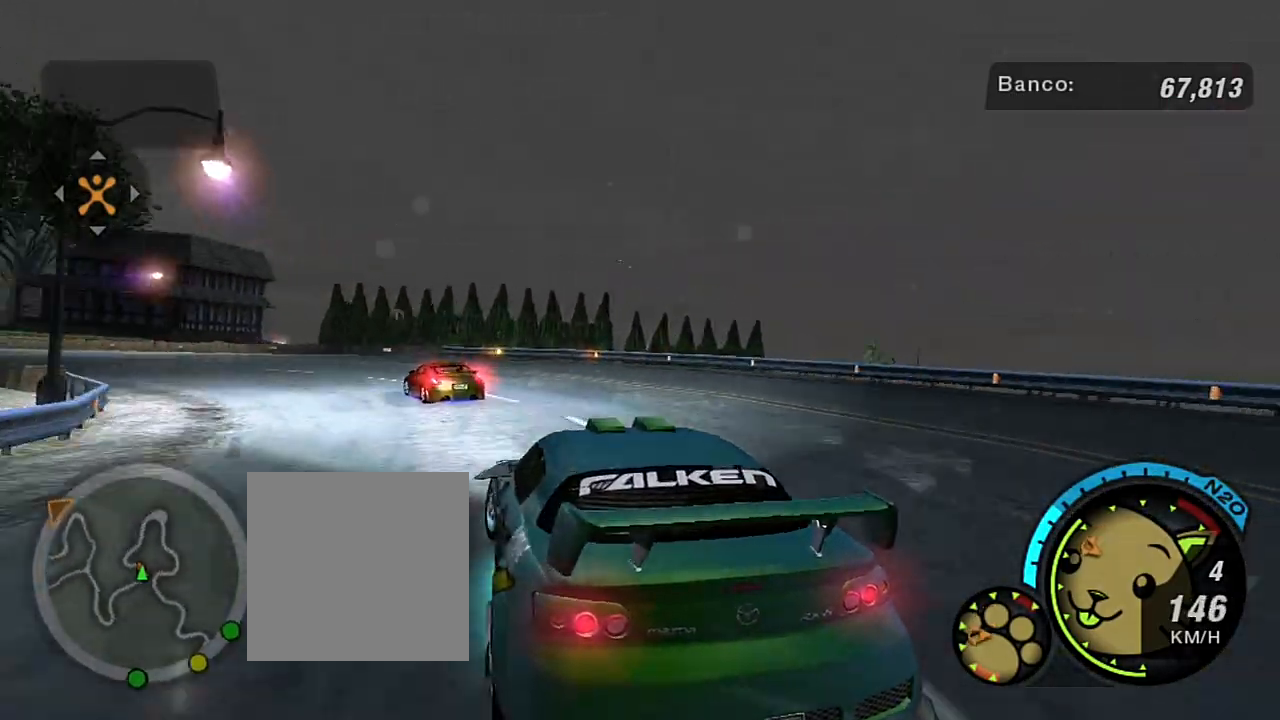
{"buttons": ["L2"], "left_stick": "down-left", "right_stick": "center", "events": [[200, "left_stick", "down"], [300, "L2", "down"], [367, "left_stick", "down-left"]]}
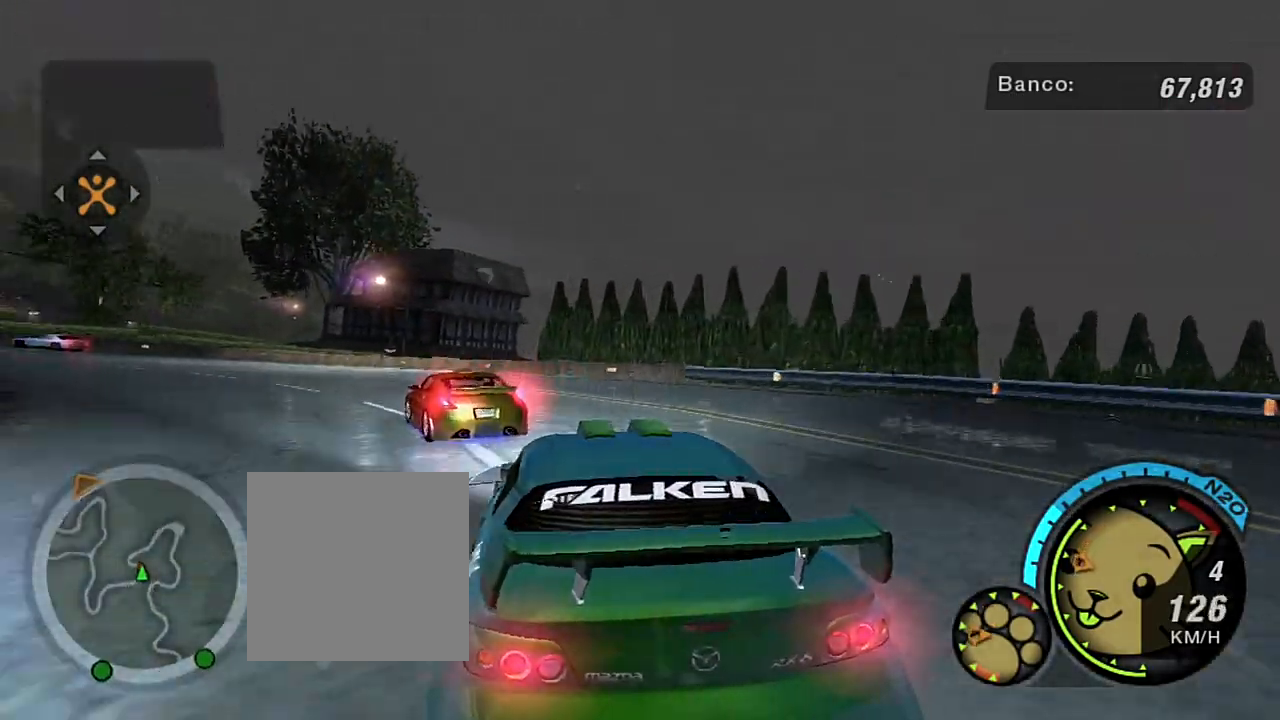
{"buttons": [], "left_stick": "down-left", "right_stick": "center", "events": [[167, "L2", "up"], [234, "L1", "down"], [367, "L1", "up"]]}
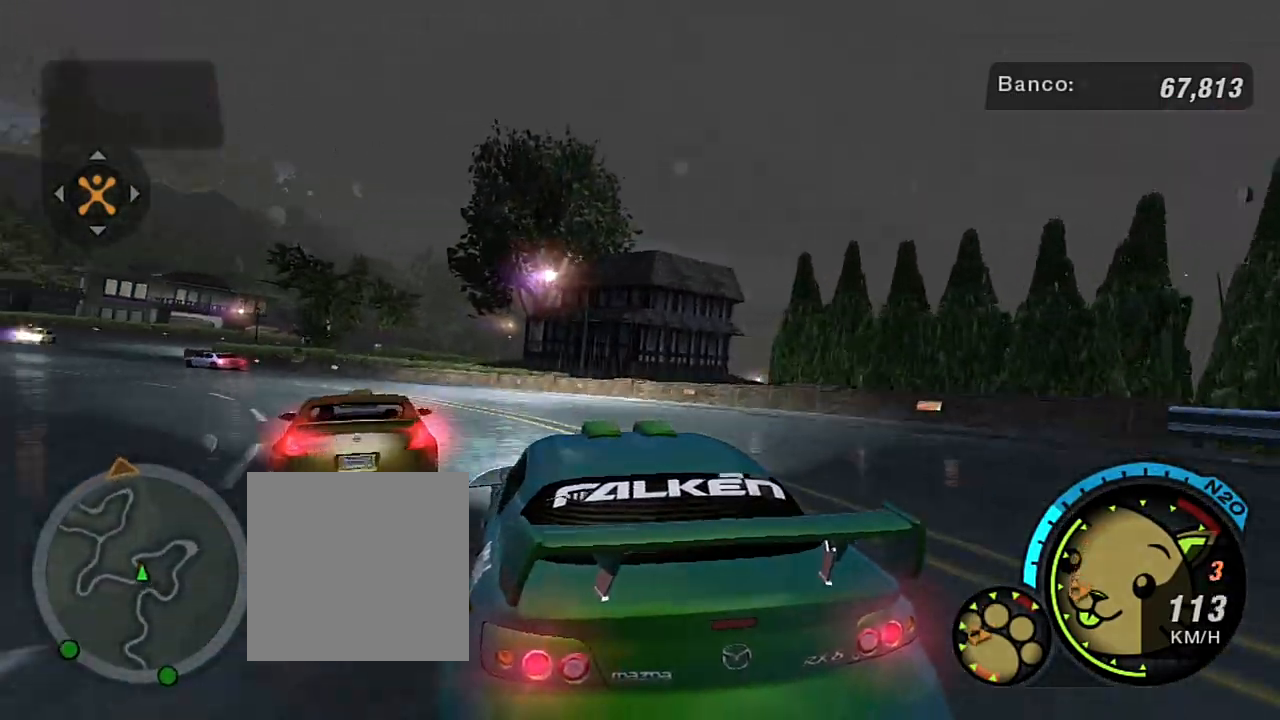
{"buttons": [], "left_stick": "down", "right_stick": "center", "events": [[200, "R2", "down"], [333, "R2", "up"], [433, "left_stick", "down"]]}
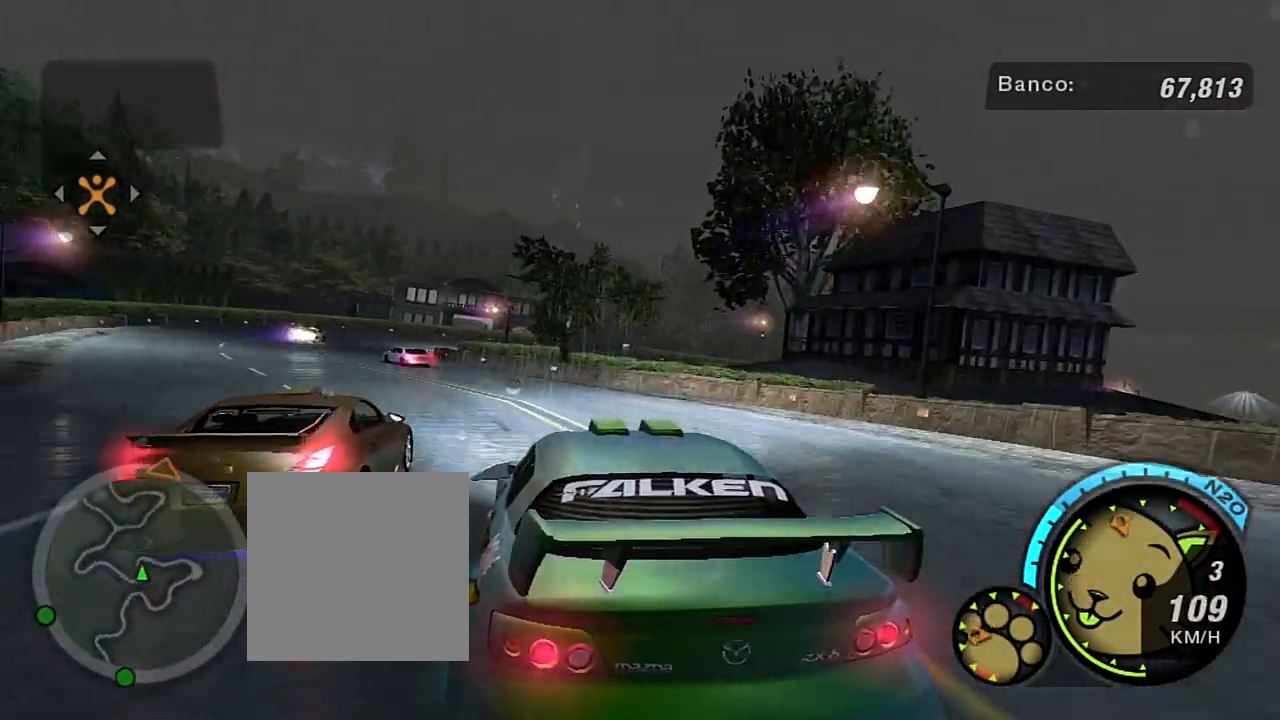
{"buttons": [], "left_stick": "down", "right_stick": "center", "events": [[100, "L2", "down"], [334, "L2", "up"]]}
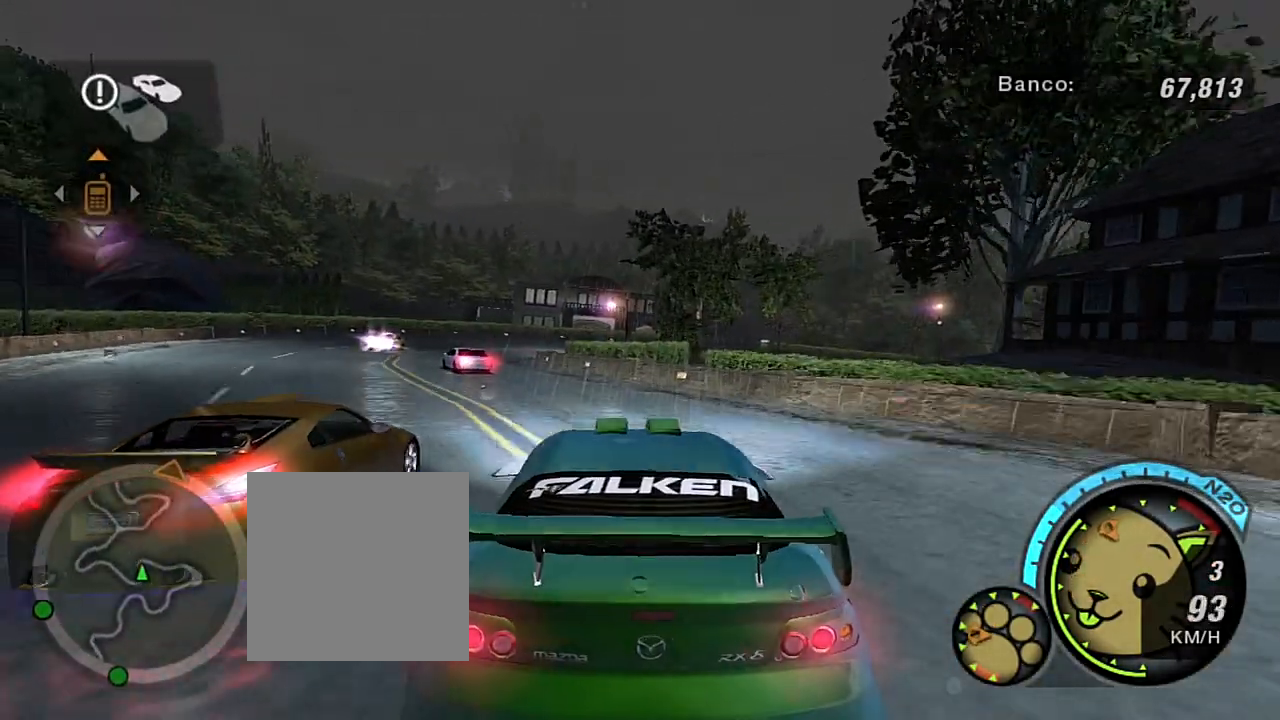
{"buttons": ["R2"], "left_stick": "down-left", "right_stick": "center", "events": [[100, "R2", "down"], [233, "left_stick", "down-left"], [267, "A", "down"], [367, "A", "up"]]}
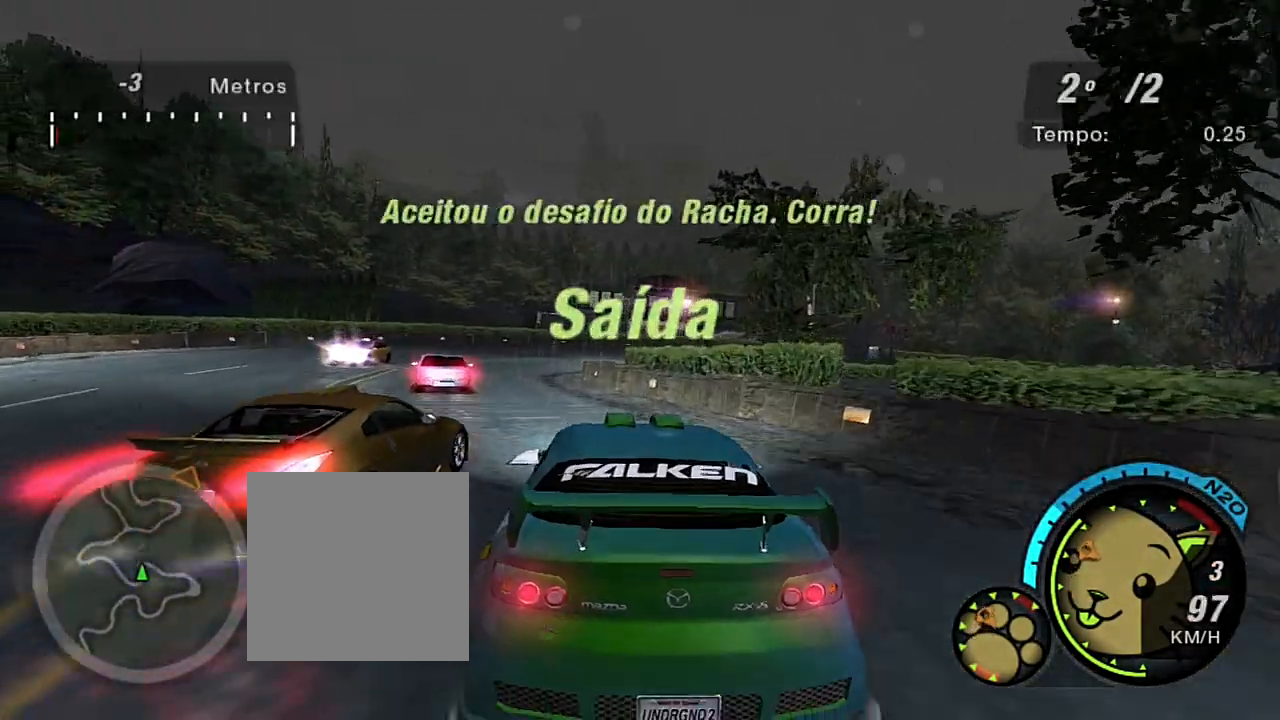
{"buttons": ["X", "R2"], "left_stick": "center", "right_stick": "center", "events": [[200, "left_stick", "center"], [467, "X", "down"]]}
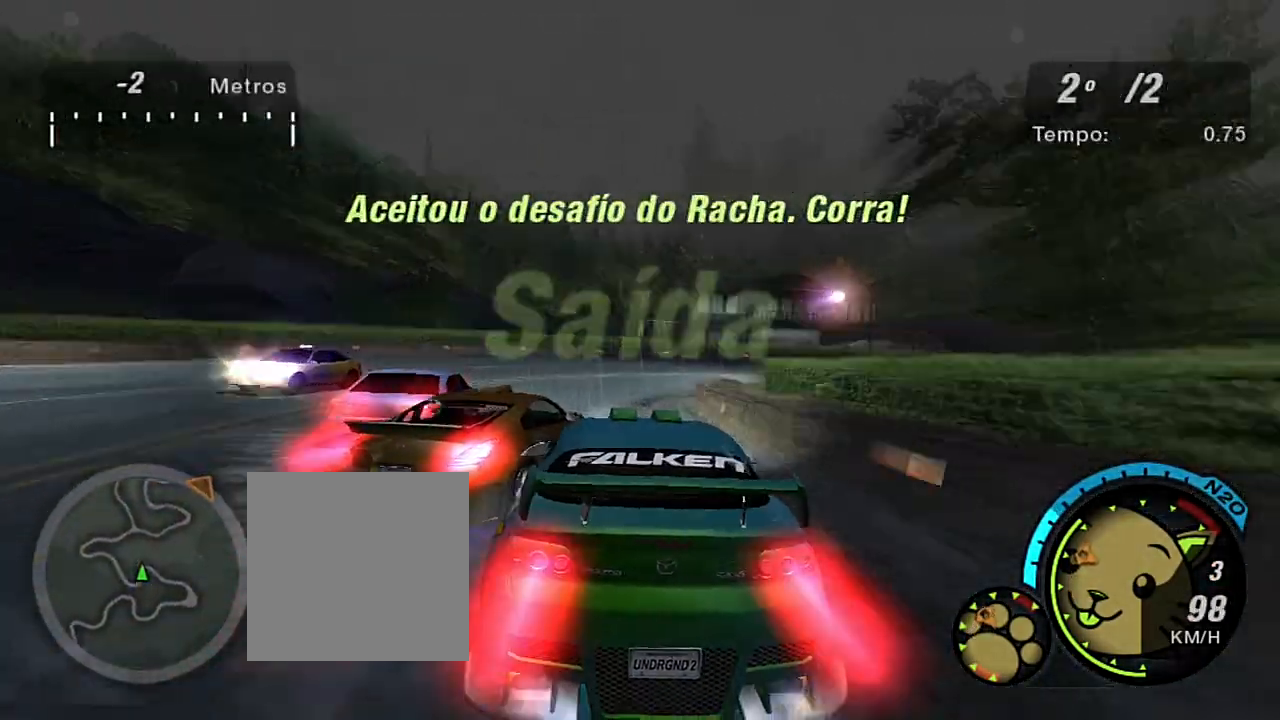
{"buttons": ["R2"], "left_stick": "right", "right_stick": "center", "events": [[100, "X", "up"], [200, "X", "down"], [300, "X", "up"], [400, "X", "down"], [467, "X", "up"], [500, "left_stick", "right"]]}
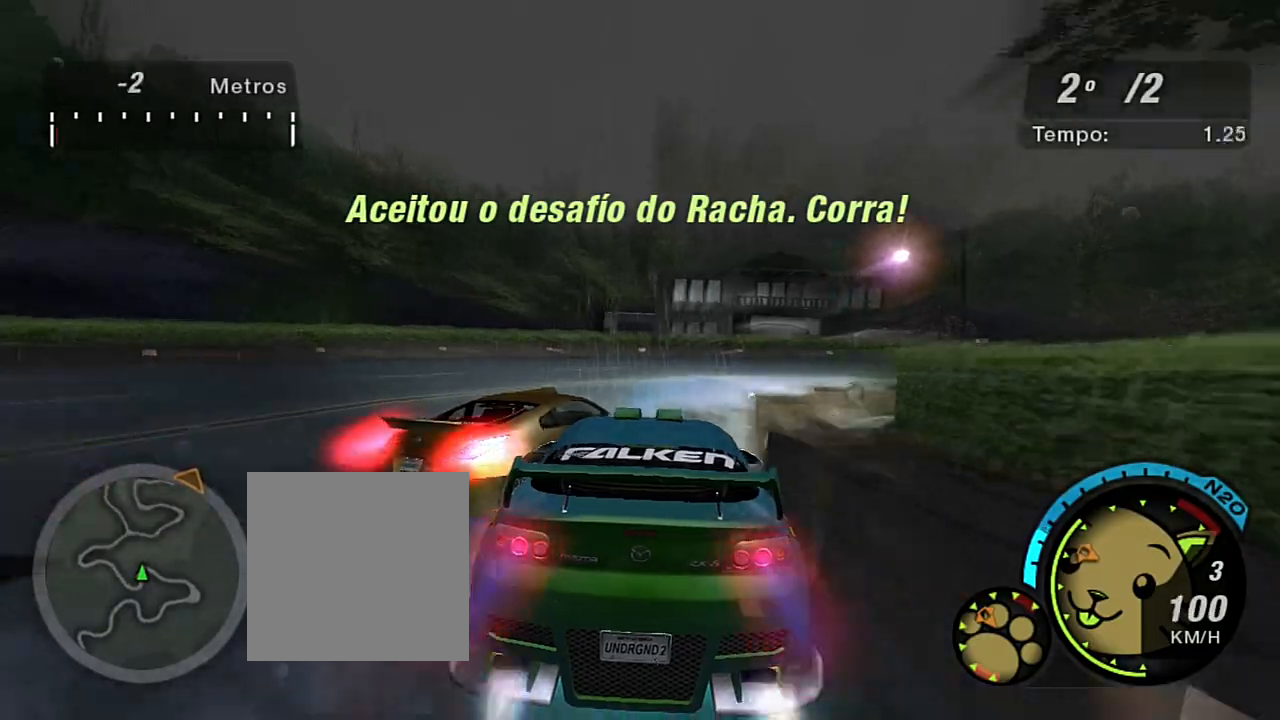
{"buttons": ["R2"], "left_stick": "up-right", "right_stick": "center", "events": [[134, "left_stick", "up-right"]]}
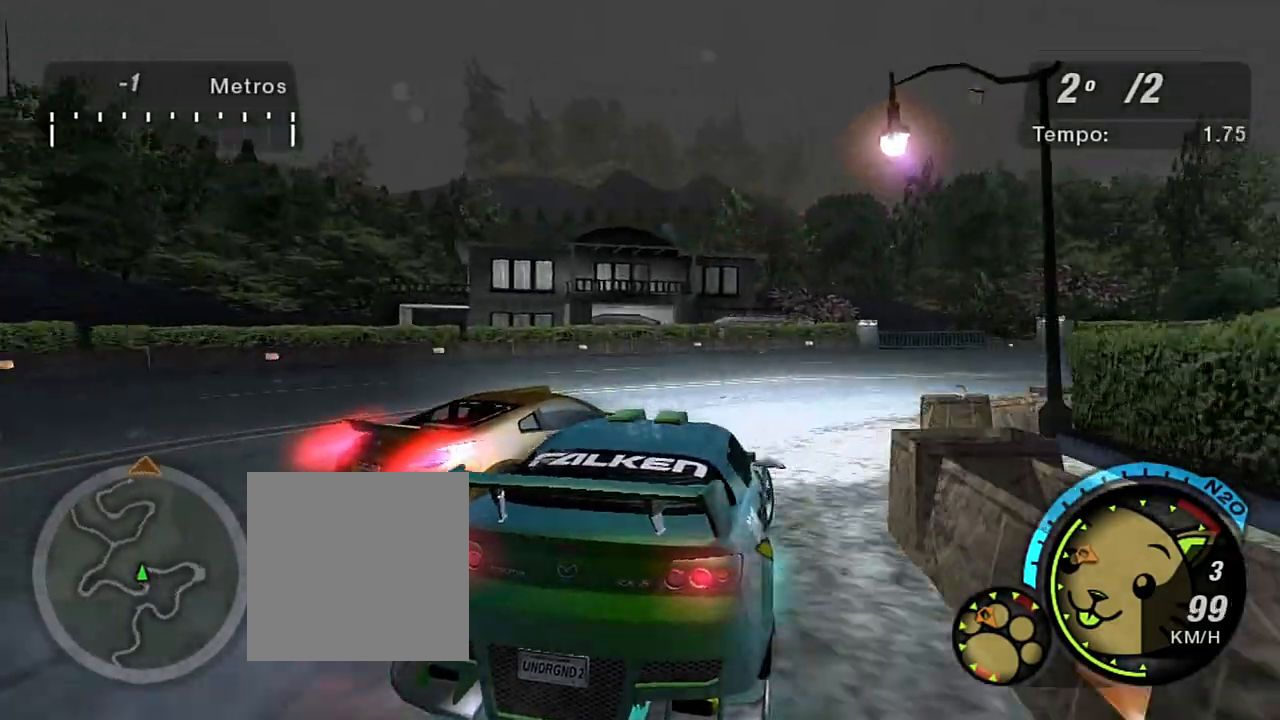
{"buttons": ["R2"], "left_stick": "up-right", "right_stick": "center", "events": [[200, "left_stick", "up"], [333, "left_stick", "up-right"]]}
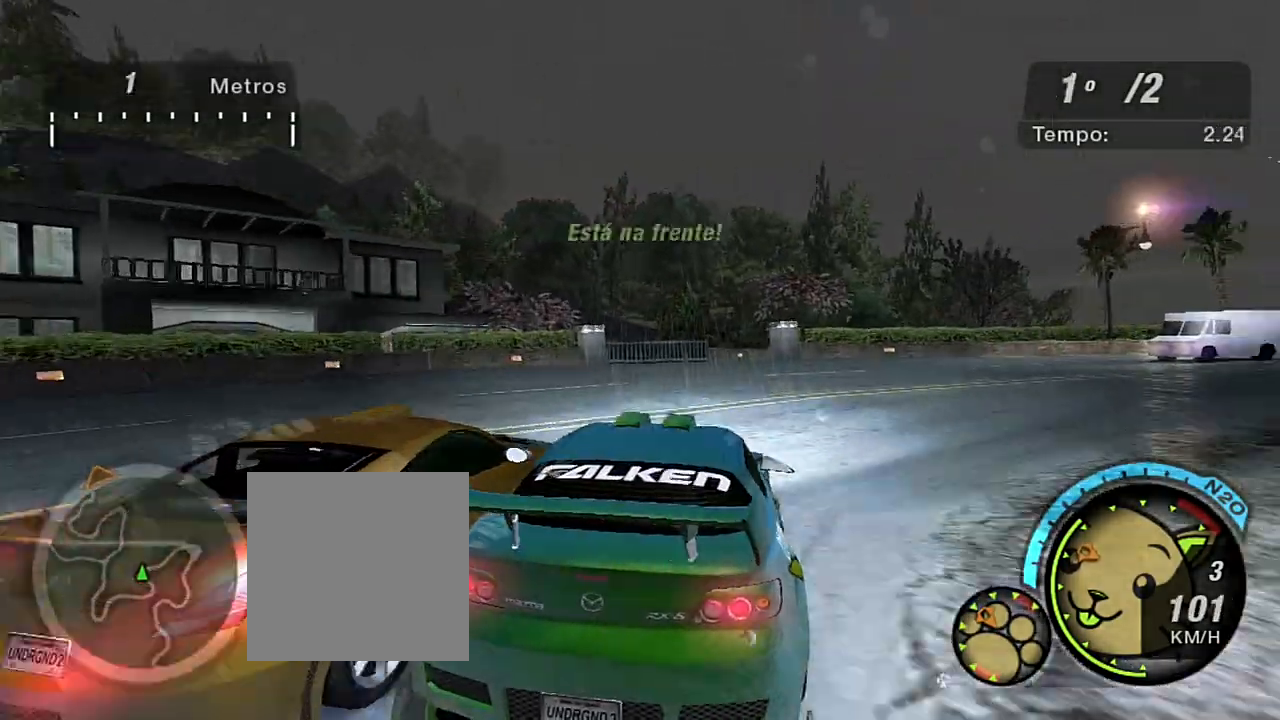
{"buttons": ["R2"], "left_stick": "right", "right_stick": "center", "events": [[367, "left_stick", "right"]]}
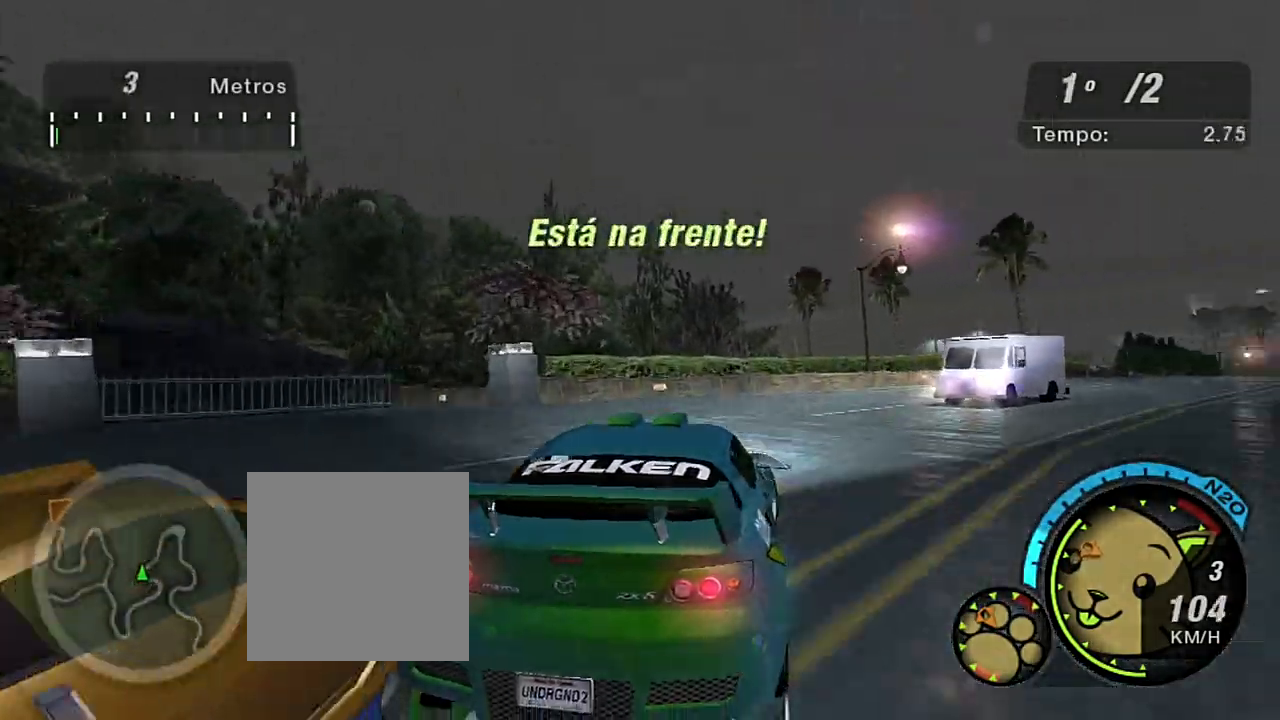
{"buttons": ["R2"], "left_stick": "right", "right_stick": "center", "events": [[33, "R2", "up"], [100, "R2", "down"], [100, "left_stick", "center"], [200, "left_stick", "right"]]}
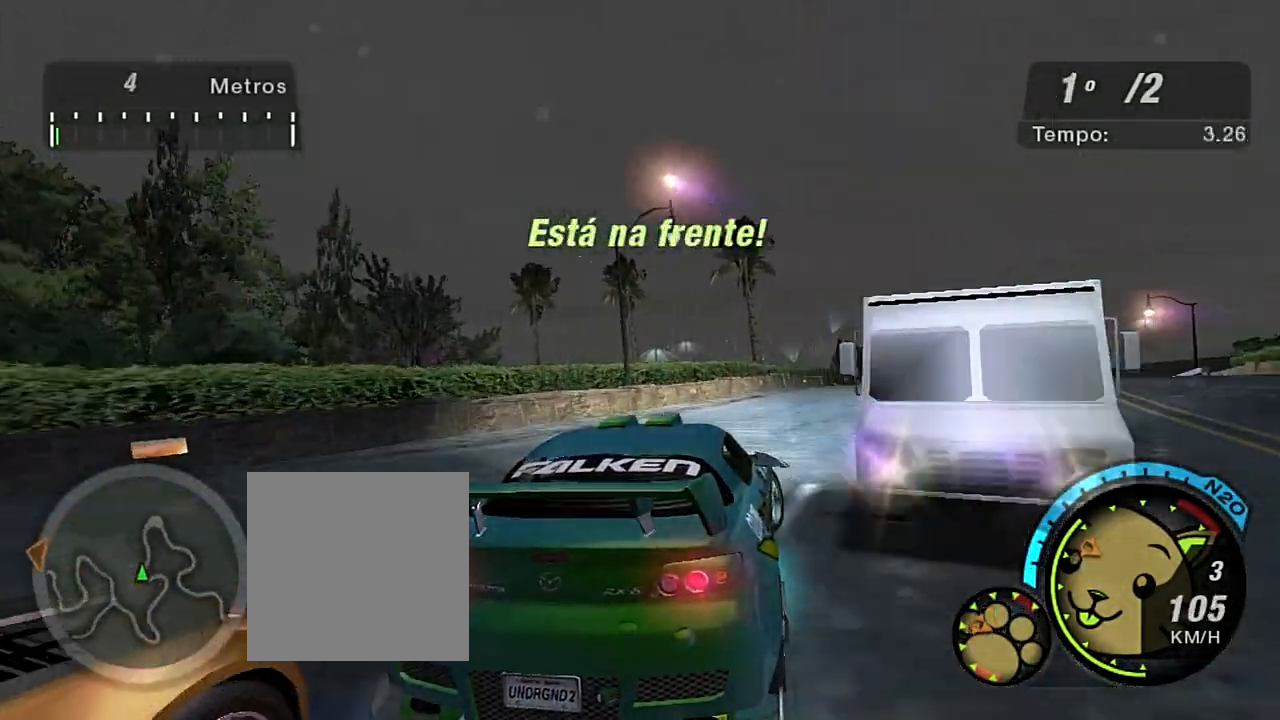
{"buttons": ["R2"], "left_stick": "left", "right_stick": "center", "events": [[267, "left_stick", "center"], [334, "left_stick", "left"]]}
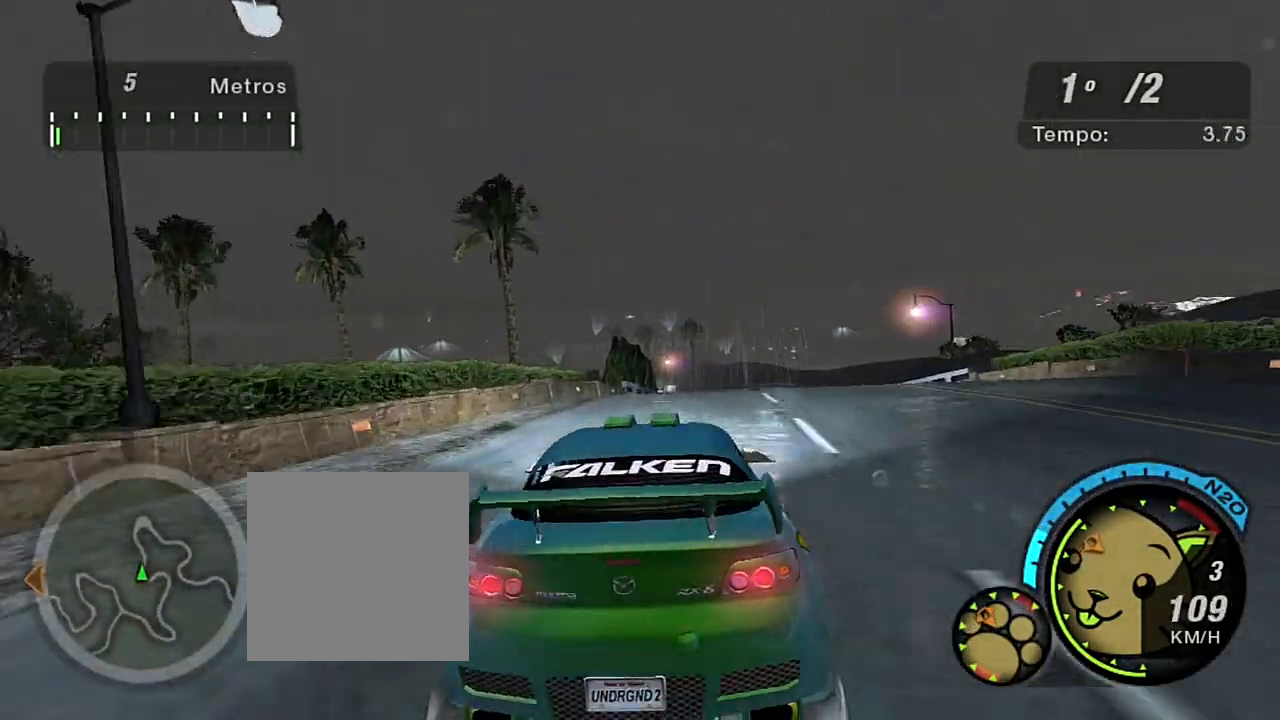
{"buttons": ["R2"], "left_stick": "up-right", "right_stick": "center", "events": [[100, "left_stick", "up-right"]]}
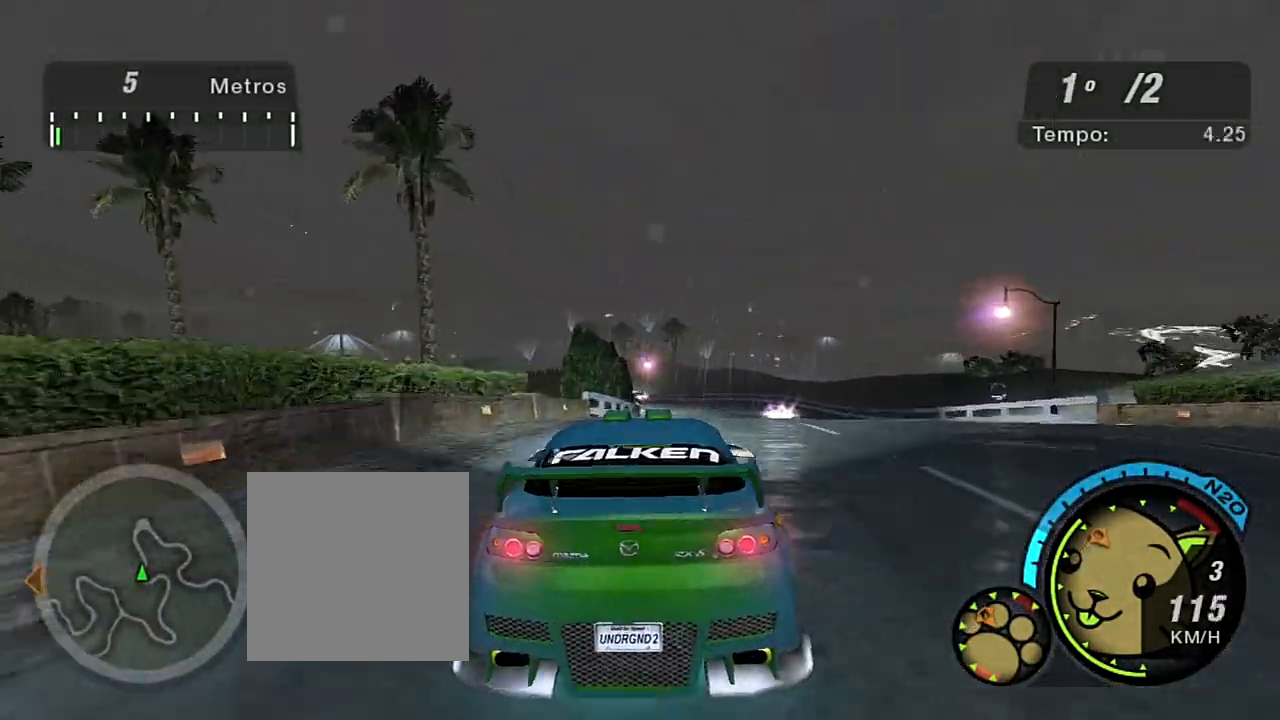
{"buttons": ["R2"], "left_stick": "center", "right_stick": "center", "events": [[234, "left_stick", "center"]]}
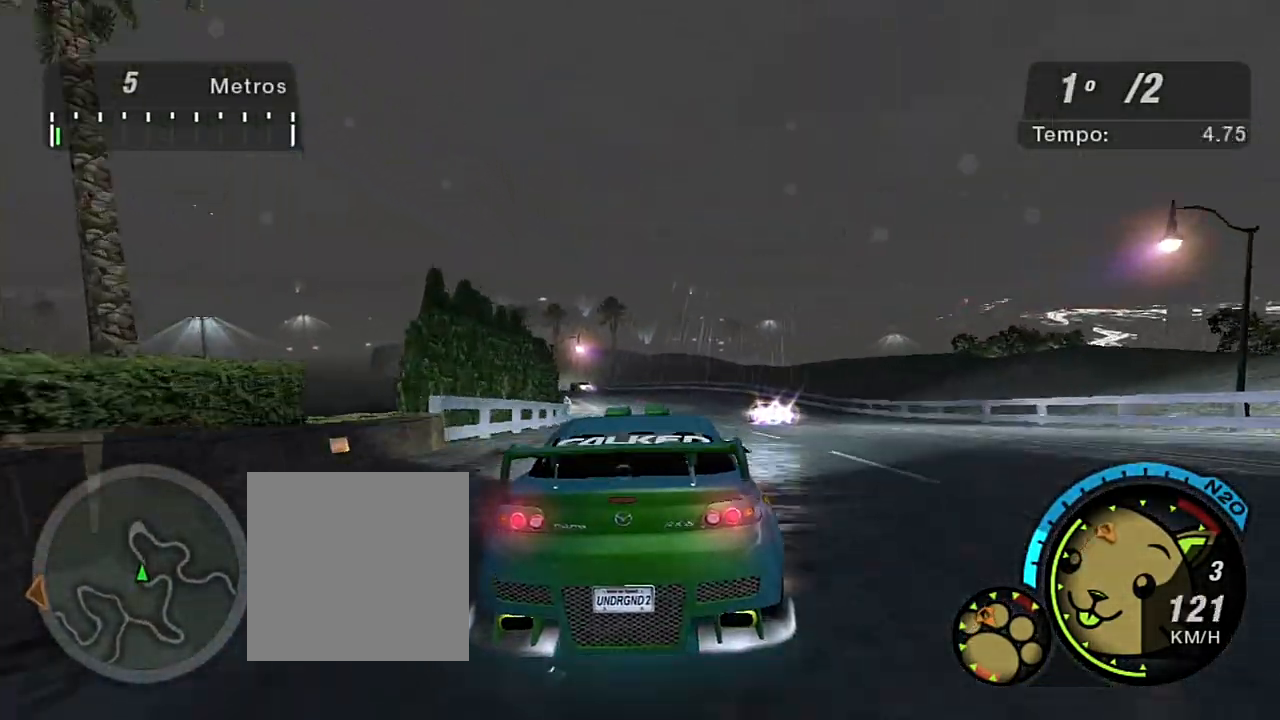
{"buttons": ["R2"], "left_stick": "left", "right_stick": "center", "events": [[467, "left_stick", "left"]]}
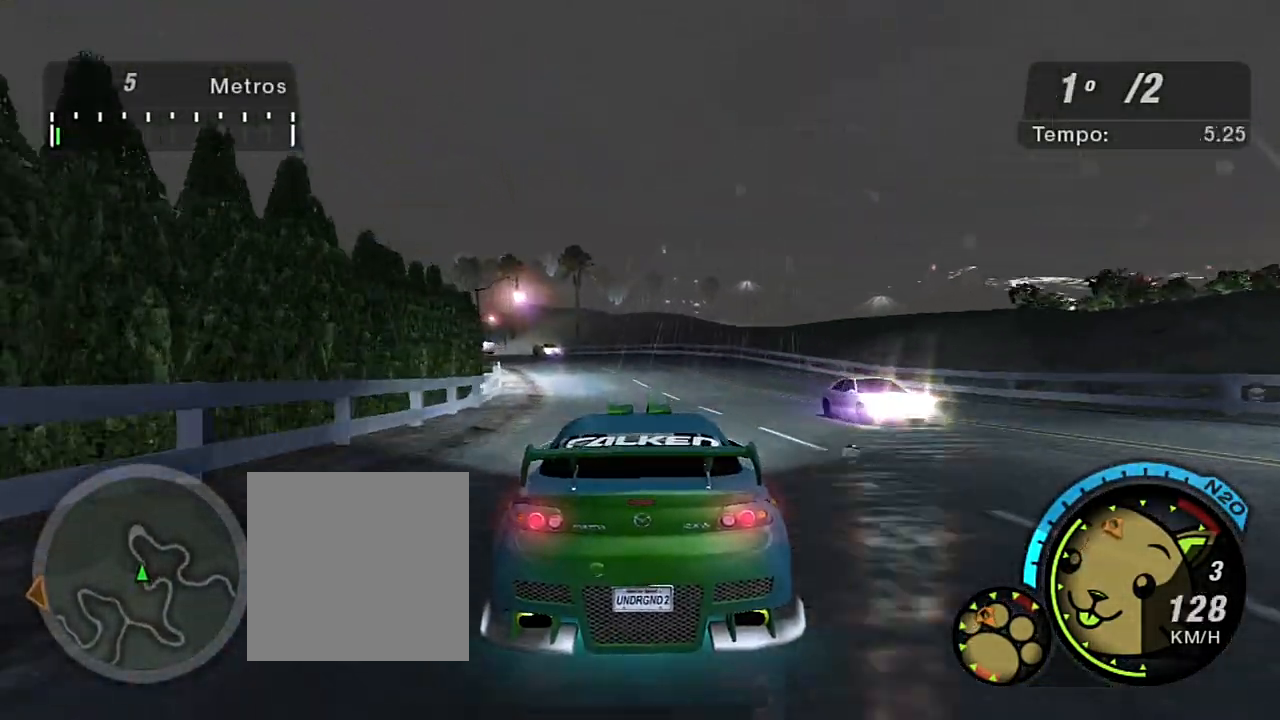
{"buttons": ["R2"], "left_stick": "center", "right_stick": "center", "events": [[100, "left_stick", "center"], [167, "left_stick", "left"], [367, "left_stick", "center"]]}
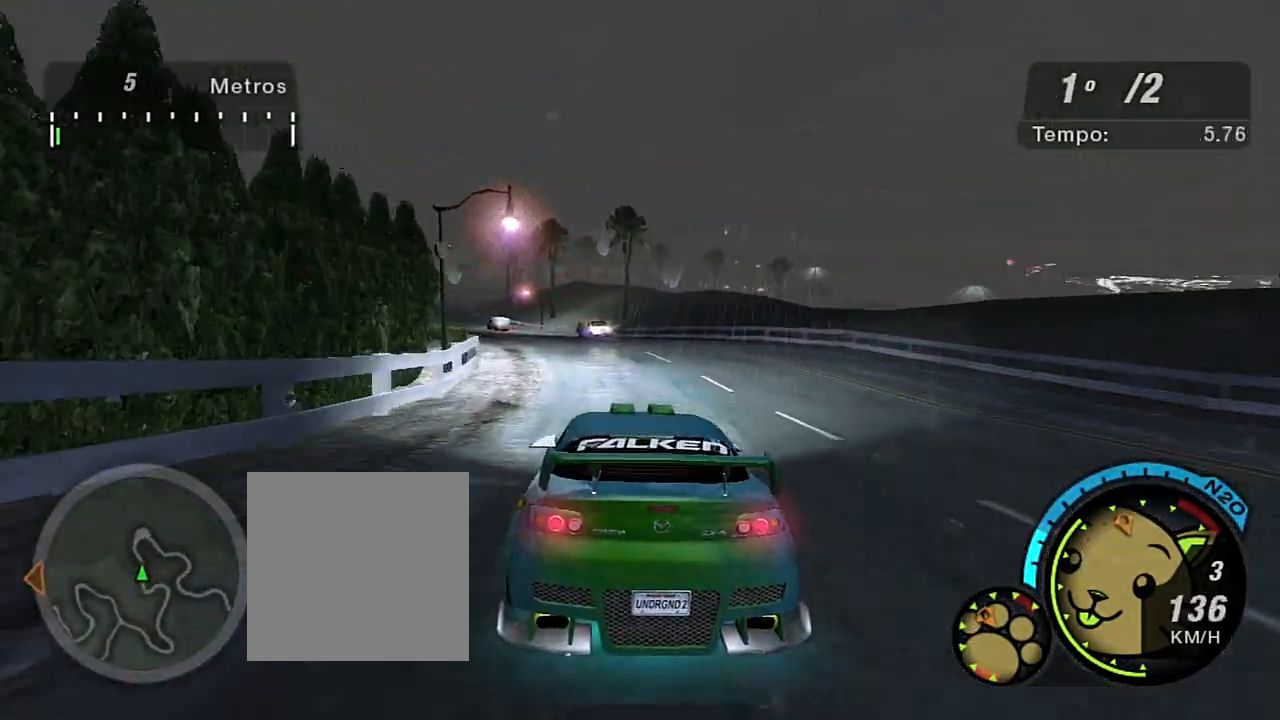
{"buttons": ["R2"], "left_stick": "left", "right_stick": "center", "events": [[66, "left_stick", "left"]]}
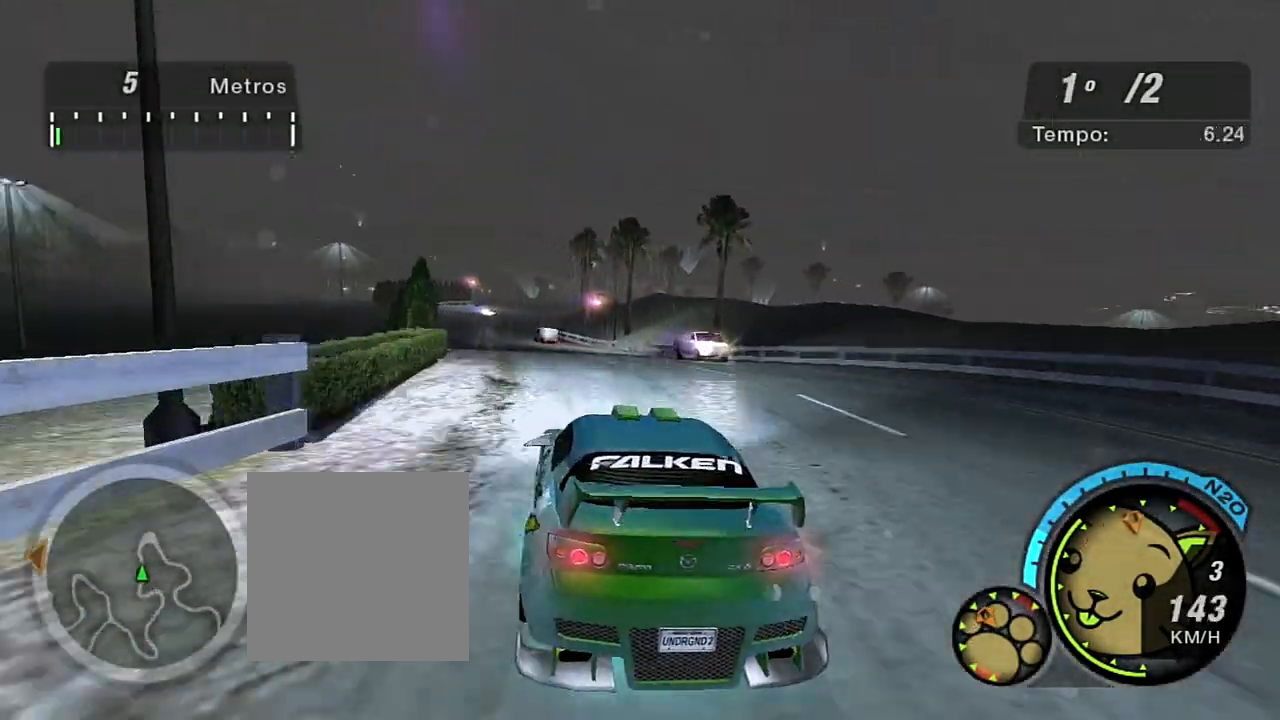
{"buttons": ["R2"], "left_stick": "up-right", "right_stick": "center", "events": [[67, "left_stick", "center"], [267, "left_stick", "left"], [401, "left_stick", "center"], [467, "left_stick", "up-right"]]}
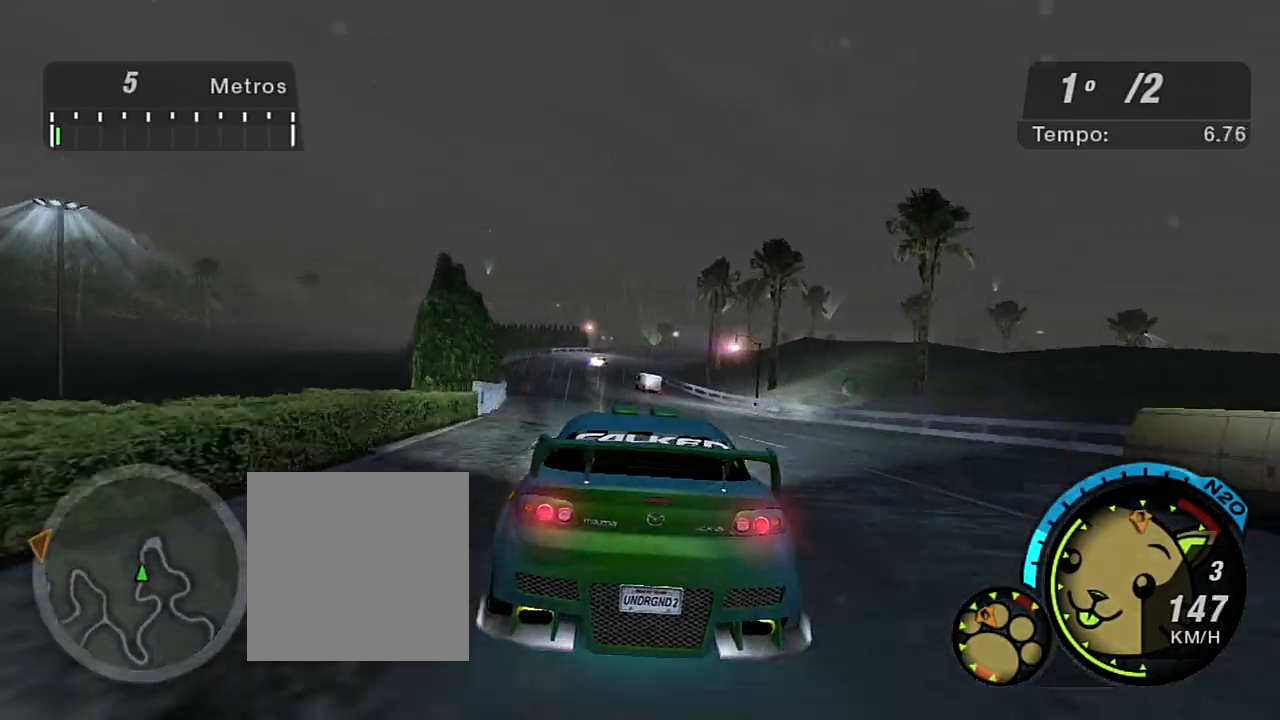
{"buttons": ["R2"], "left_stick": "center", "right_stick": "center", "events": [[133, "left_stick", "center"], [267, "left_stick", "left"], [467, "left_stick", "center"]]}
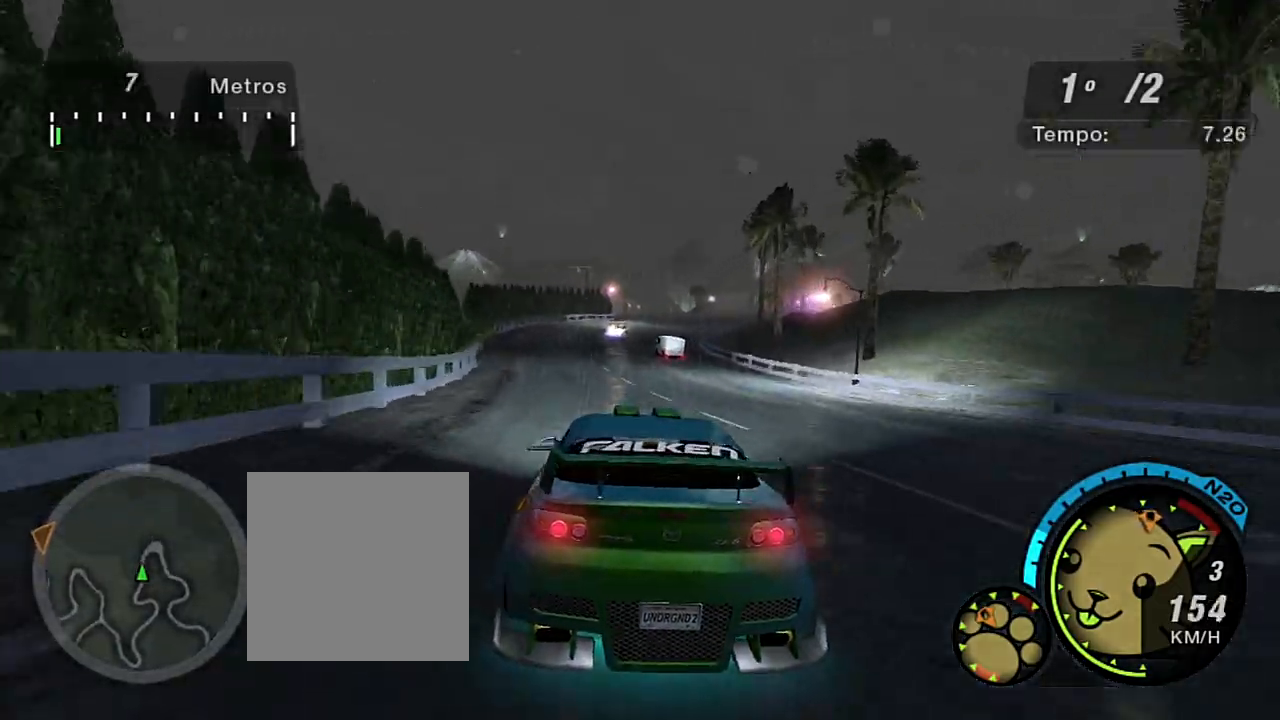
{"buttons": ["R2"], "left_stick": "left", "right_stick": "center", "events": [[167, "left_stick", "left"], [267, "left_stick", "center"], [401, "left_stick", "left"]]}
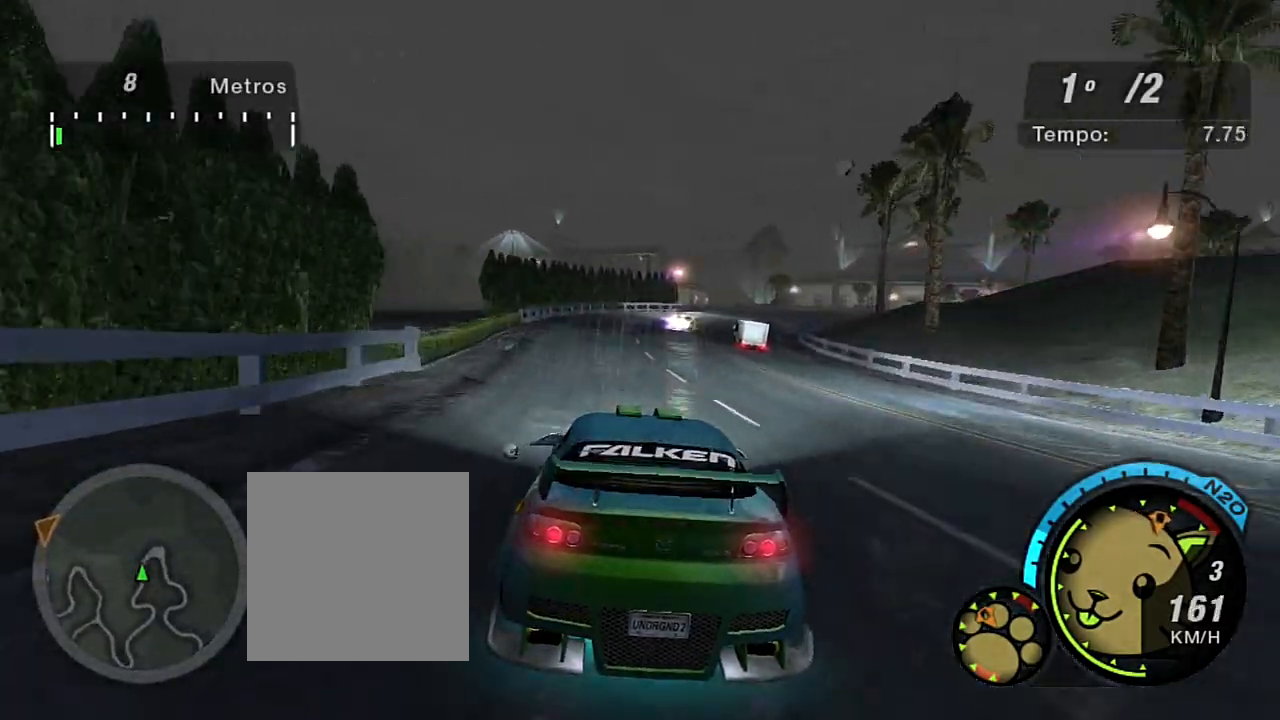
{"buttons": ["R2"], "left_stick": "center", "right_stick": "center", "events": [[33, "left_stick", "center"]]}
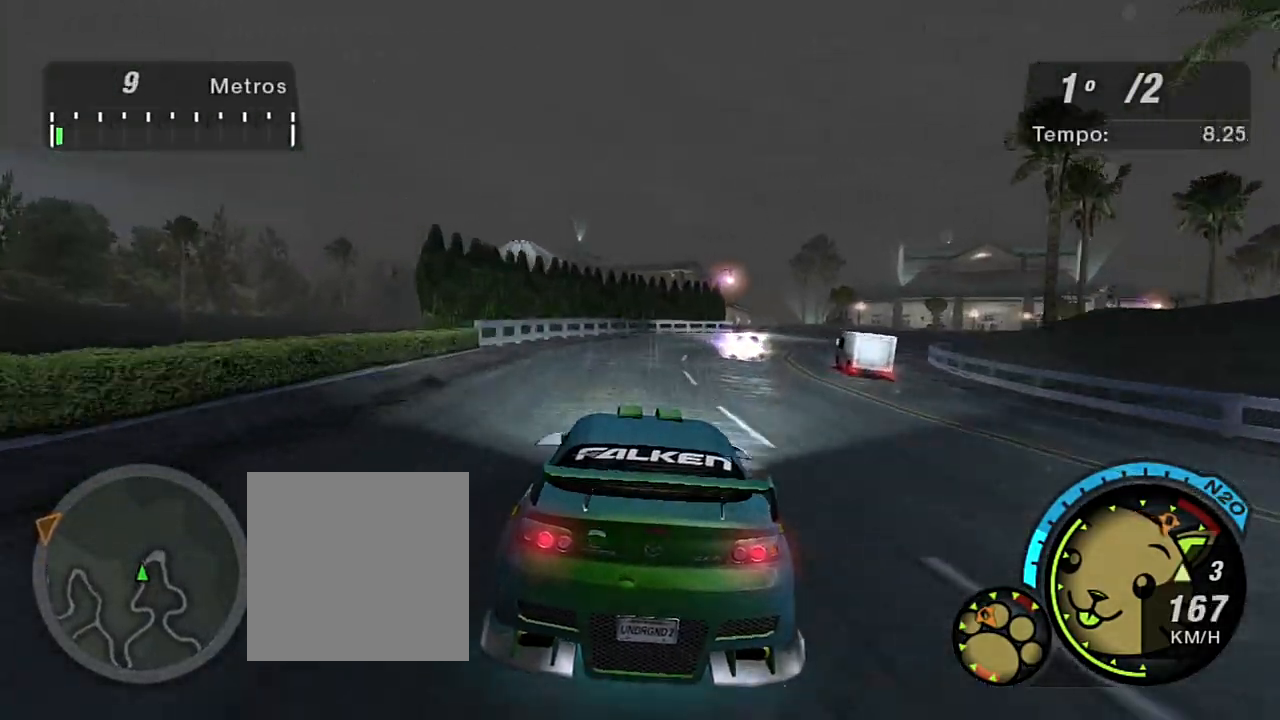
{"buttons": ["R2"], "left_stick": "up-right", "right_stick": "center", "events": [[100, "left_stick", "up-right"], [134, "R1", "down"], [267, "R1", "up"]]}
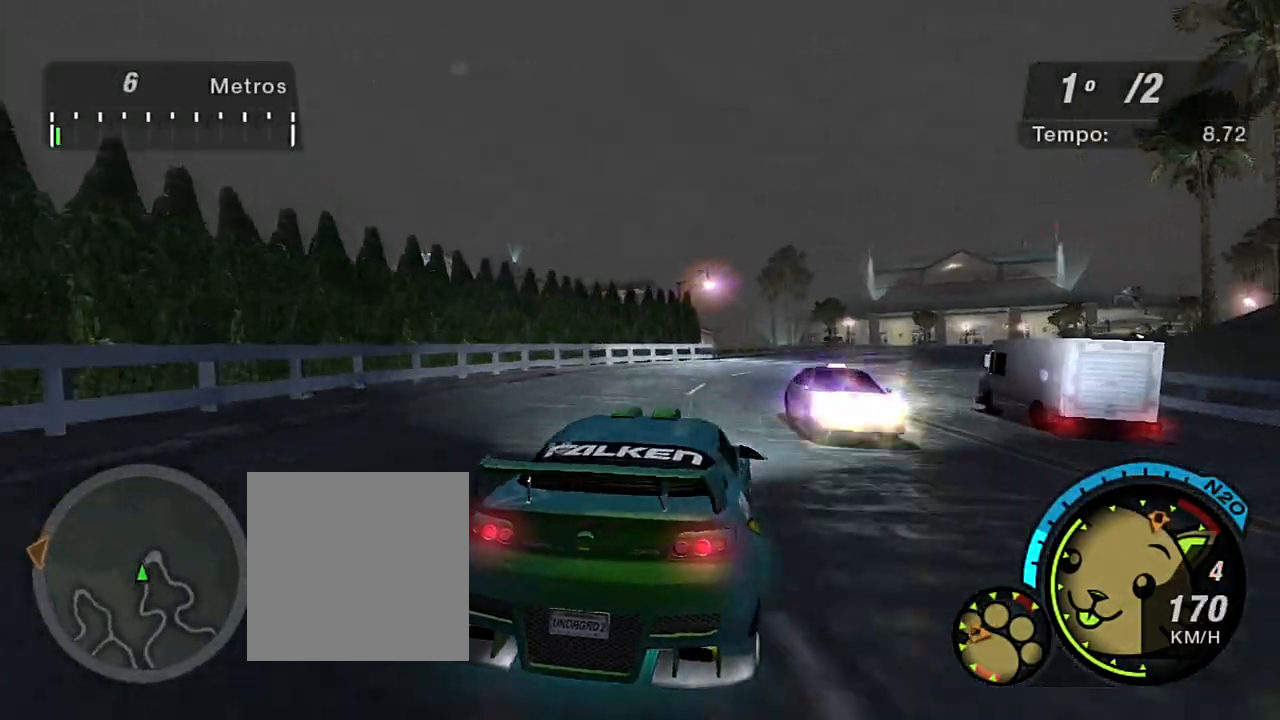
{"buttons": ["R2"], "left_stick": "up-right", "right_stick": "center", "events": []}
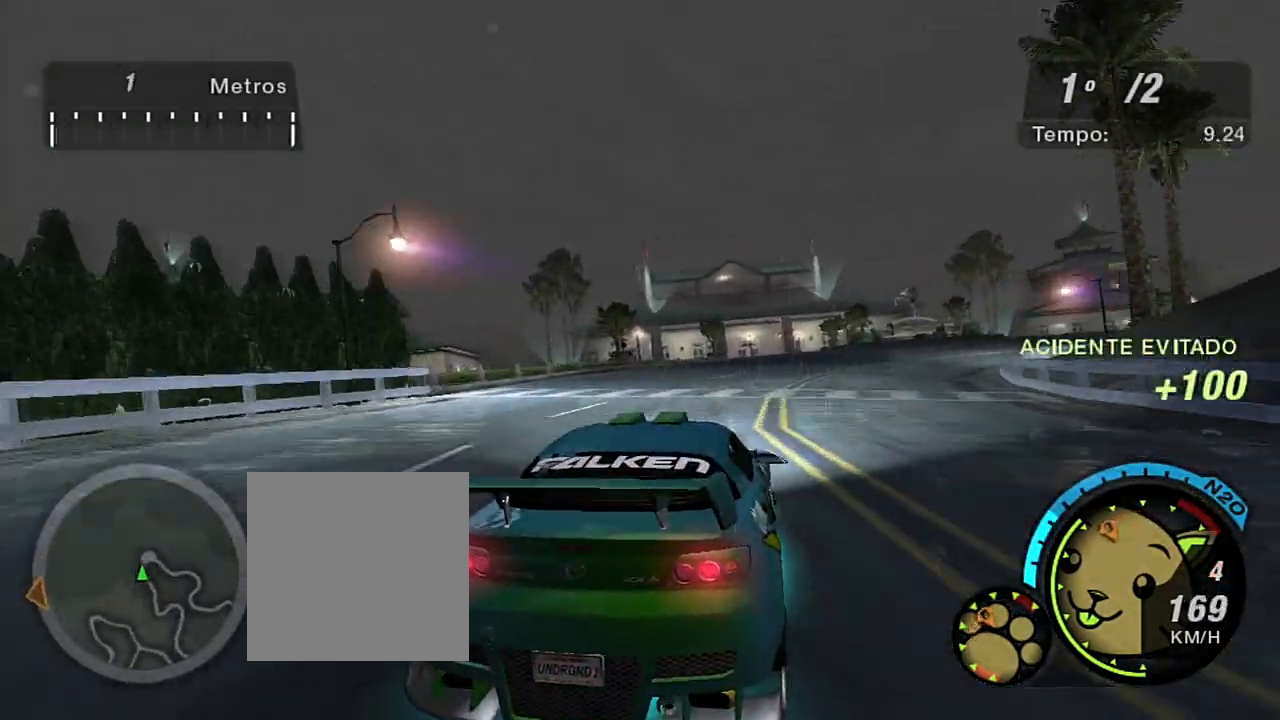
{"buttons": ["R2"], "left_stick": "up-right", "right_stick": "center", "events": []}
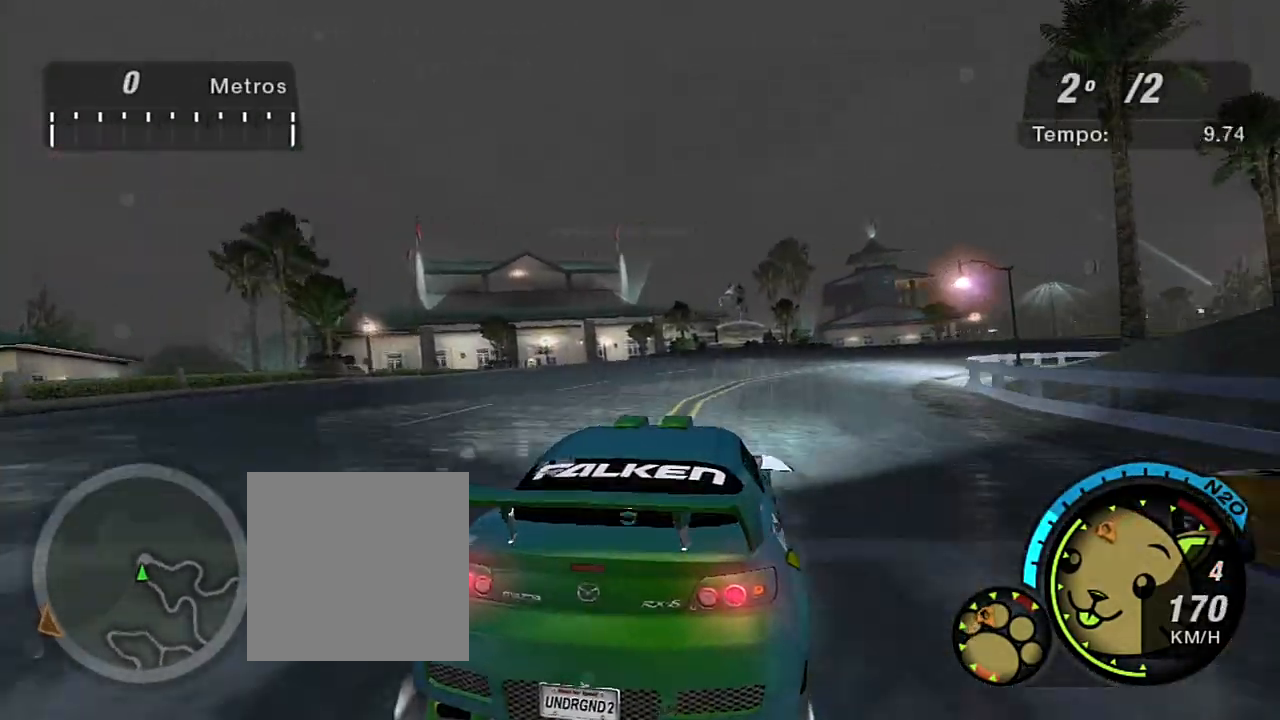
{"buttons": ["L2"], "left_stick": "right", "right_stick": "center", "events": [[233, "left_stick", "right"], [433, "L2", "down"], [433, "R2", "up"]]}
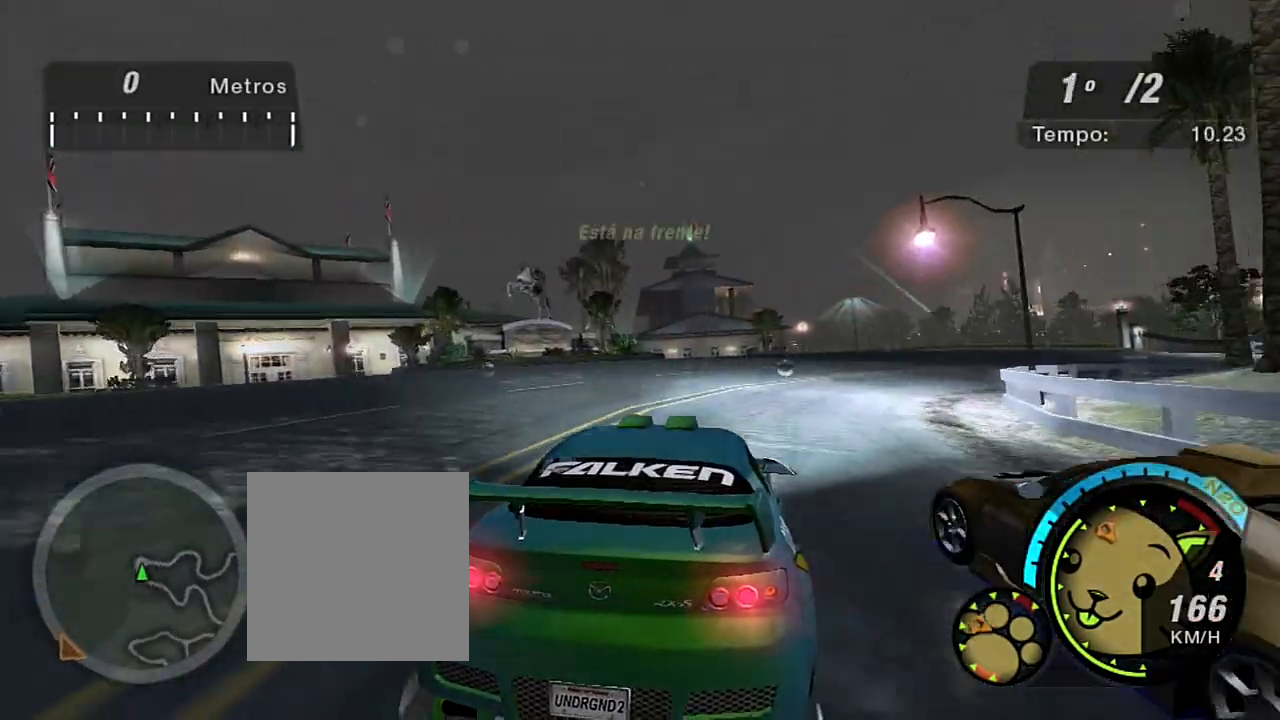
{"buttons": ["R2"], "left_stick": "right", "right_stick": "center", "events": [[67, "L2", "up"], [267, "R2", "down"]]}